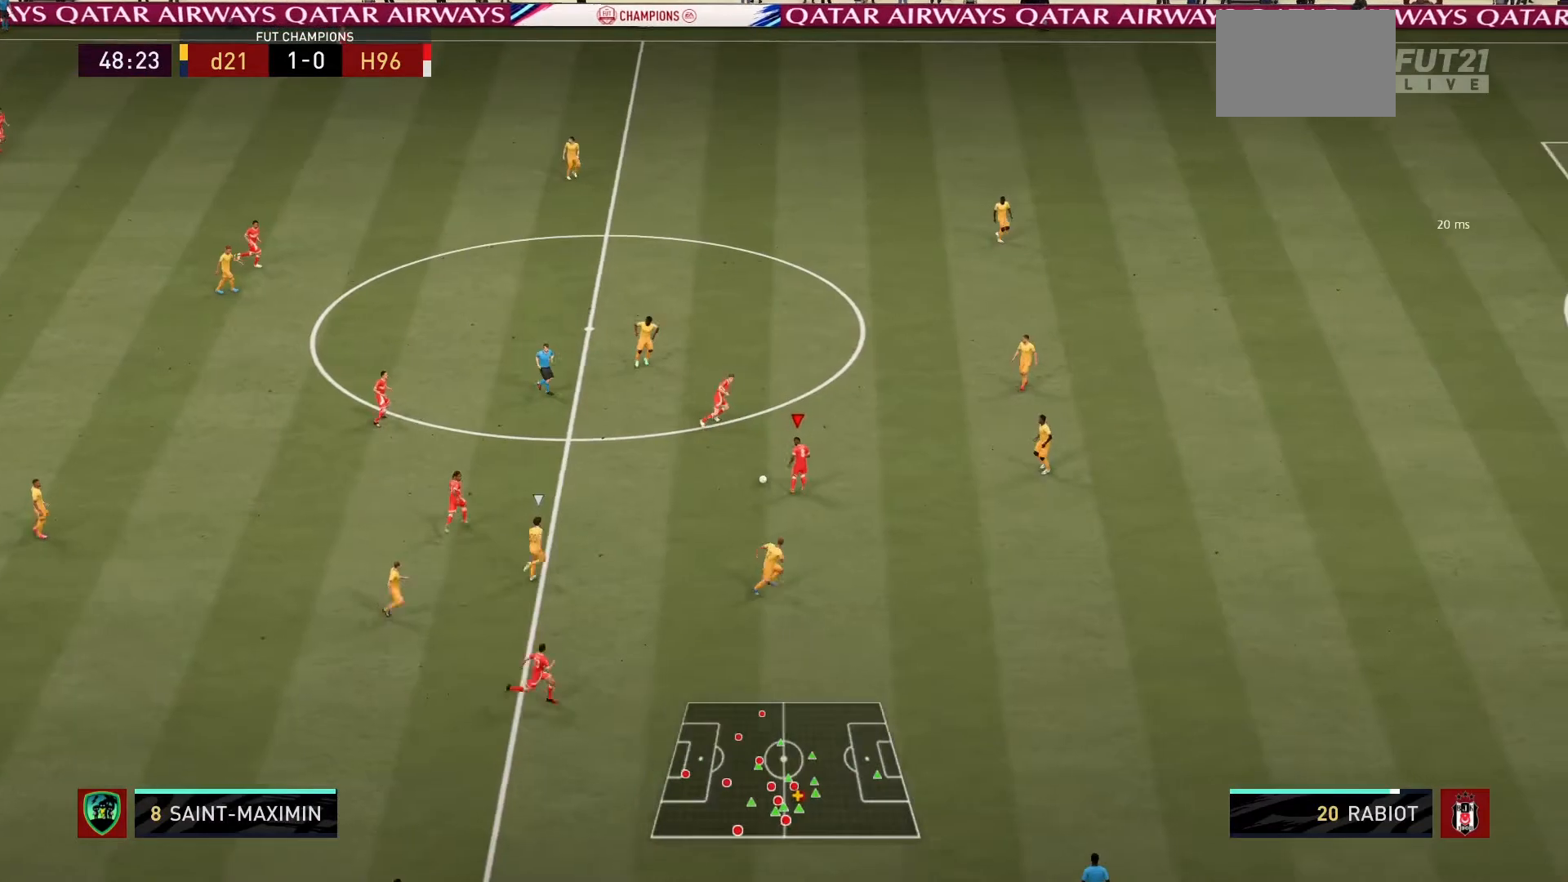
Gameplay with a controller (PlayStation layout); each line is a JSON object with the inputs held at the frame after it. "events" lists button and stick changes between this image and that frame as [ms after this image, input, new state], when the widget could be followed in between. Not read: L3 R3.
{"buttons": [], "left_stick": "down-right", "right_stick": "center", "events": [[100, "L1", "up"], [167, "left_stick", "up-right"], [467, "left_stick", "down-right"]]}
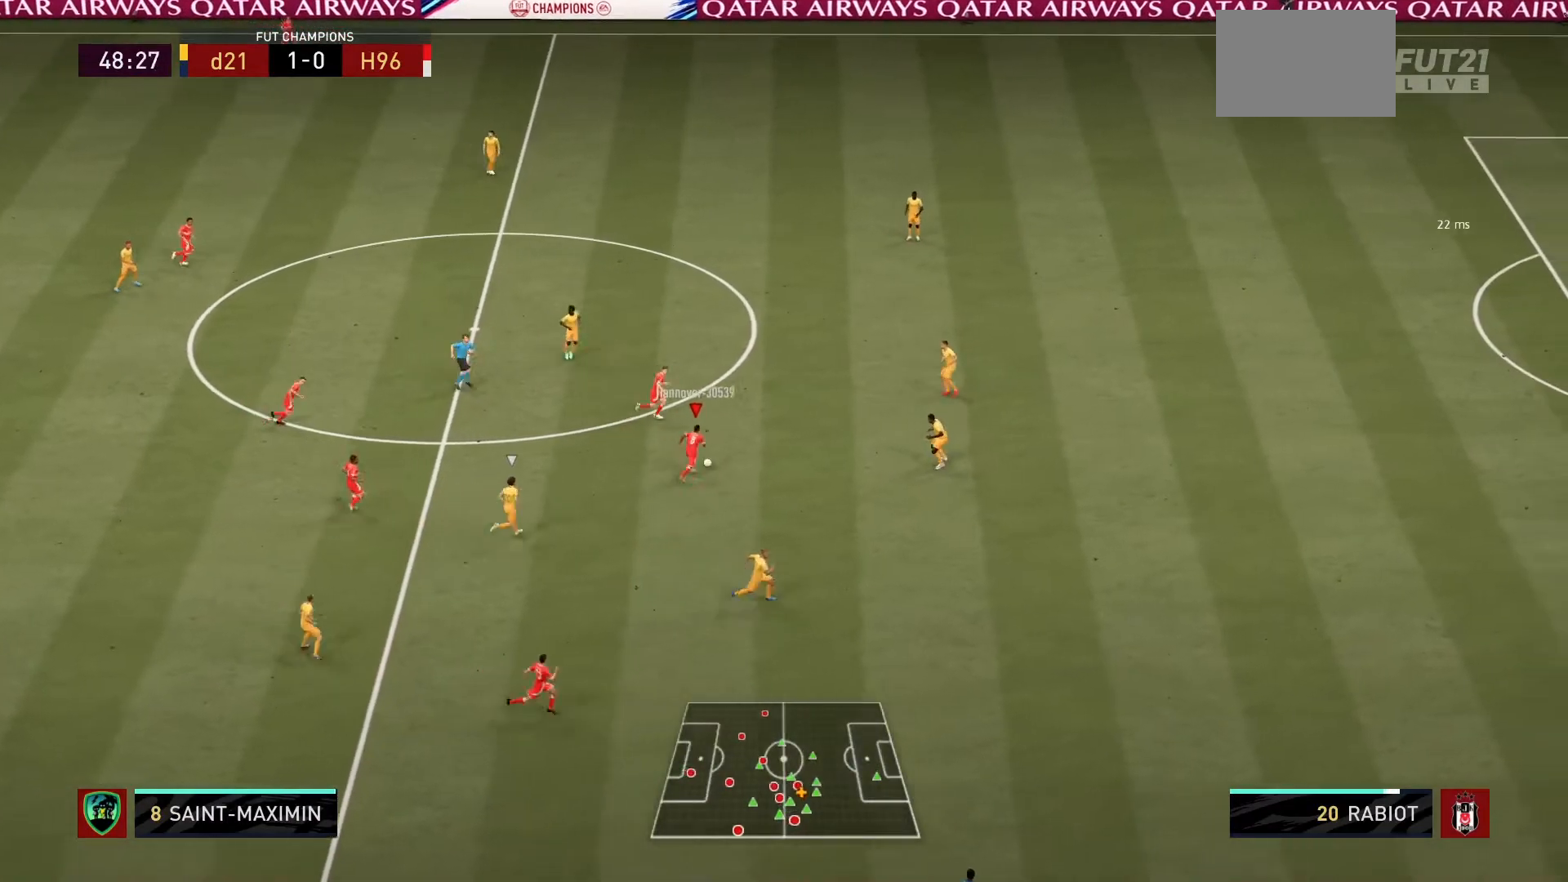
{"buttons": [], "left_stick": "down-right", "right_stick": "center", "events": []}
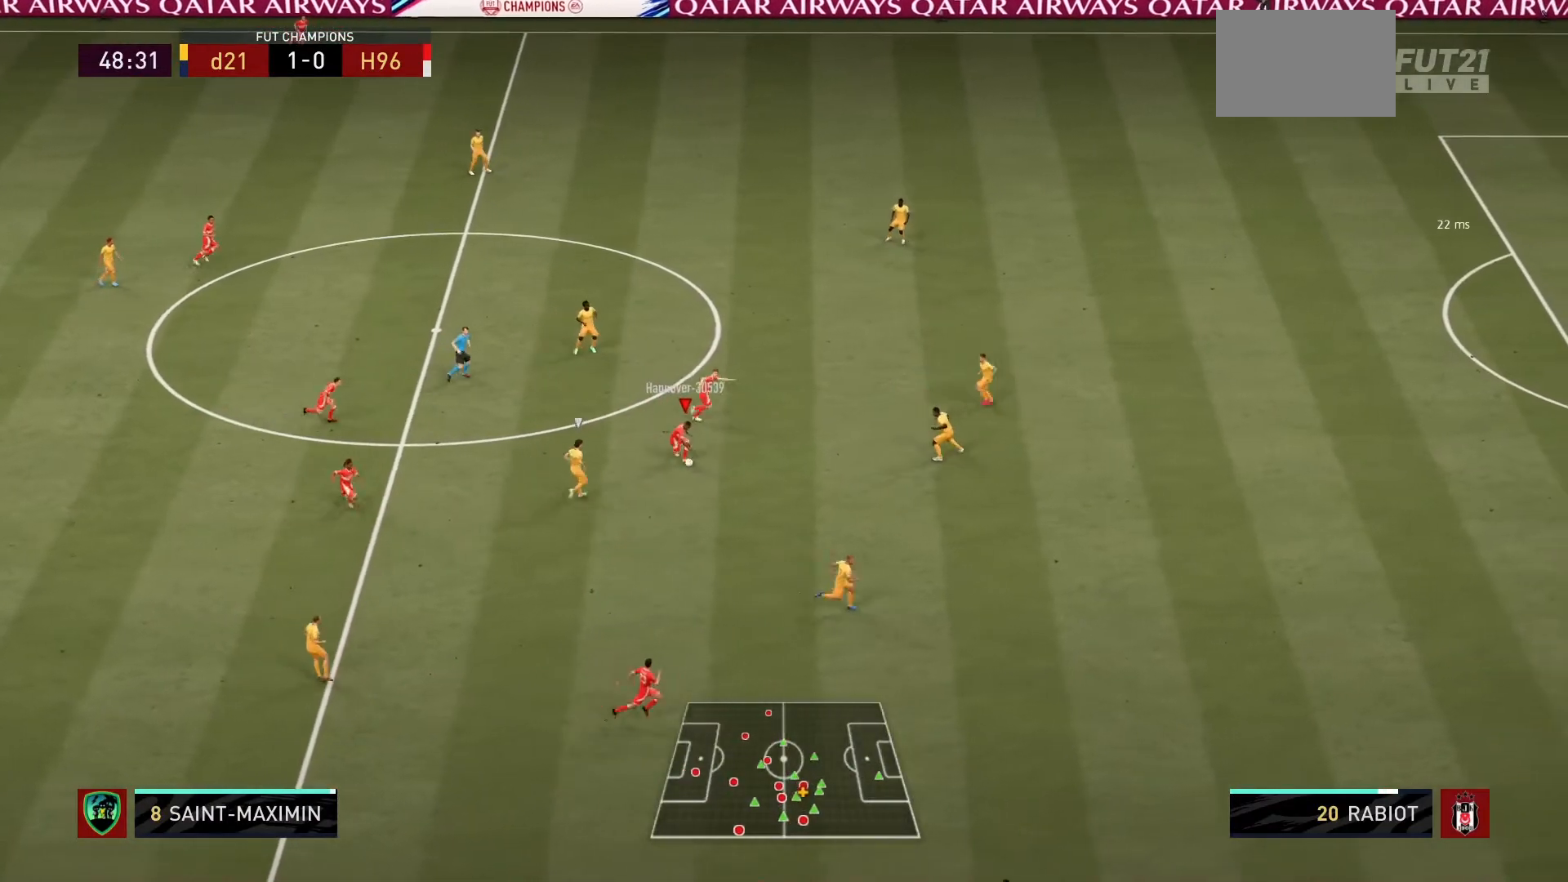
{"buttons": [], "left_stick": "right", "right_stick": "center", "events": [[333, "left_stick", "right"]]}
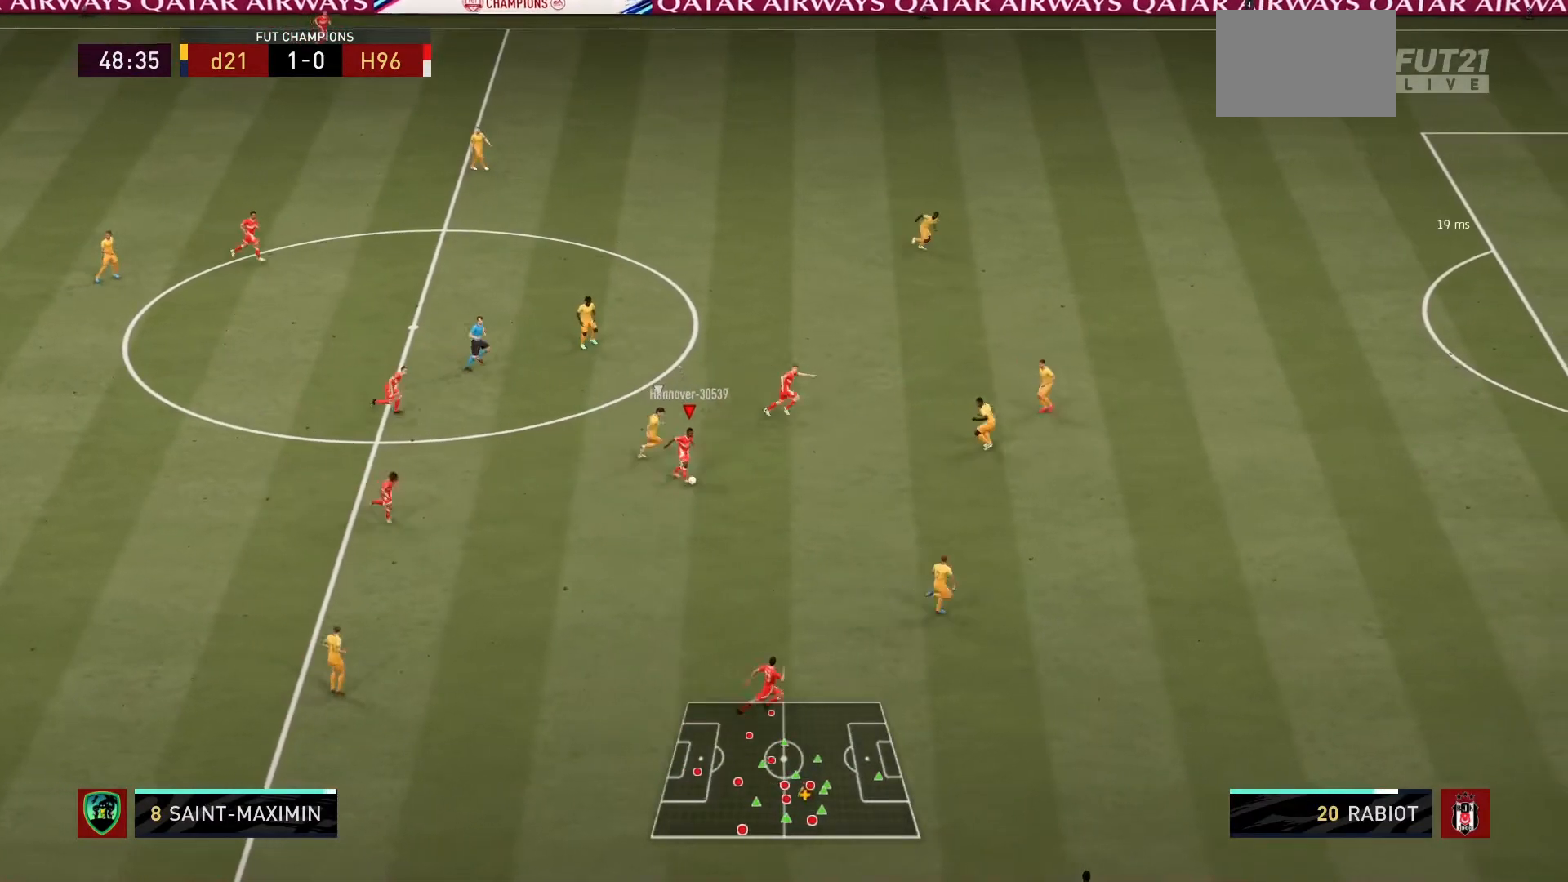
{"buttons": [], "left_stick": "down-right", "right_stick": "center", "events": [[301, "left_stick", "down-right"]]}
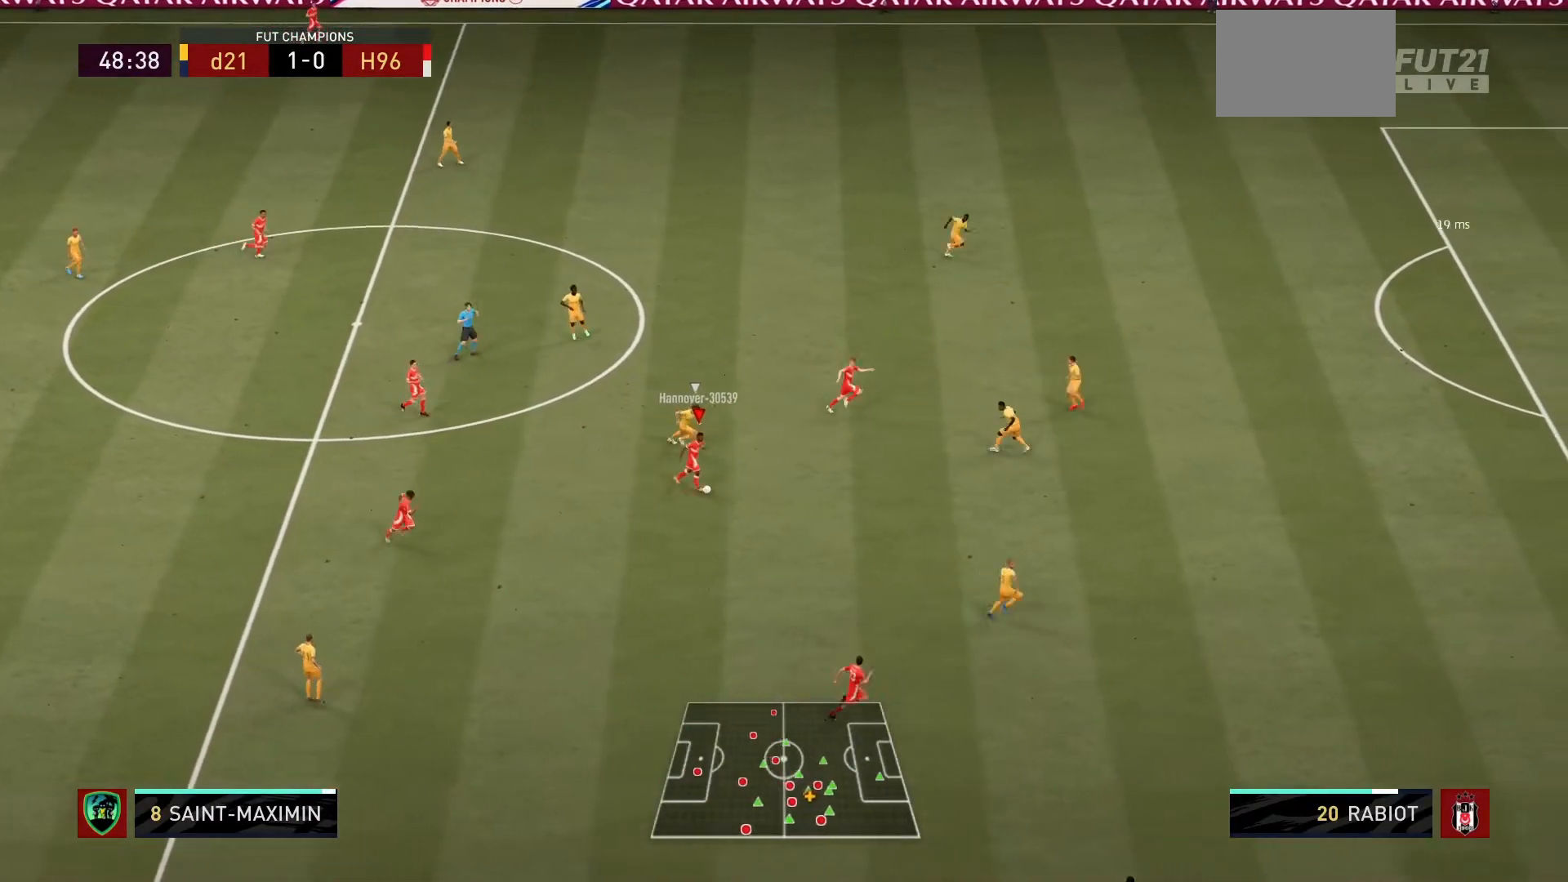
{"buttons": [], "left_stick": "down", "right_stick": "center", "events": [[33, "left_stick", "right"], [133, "left_stick", "down-right"], [300, "left_stick", "down"]]}
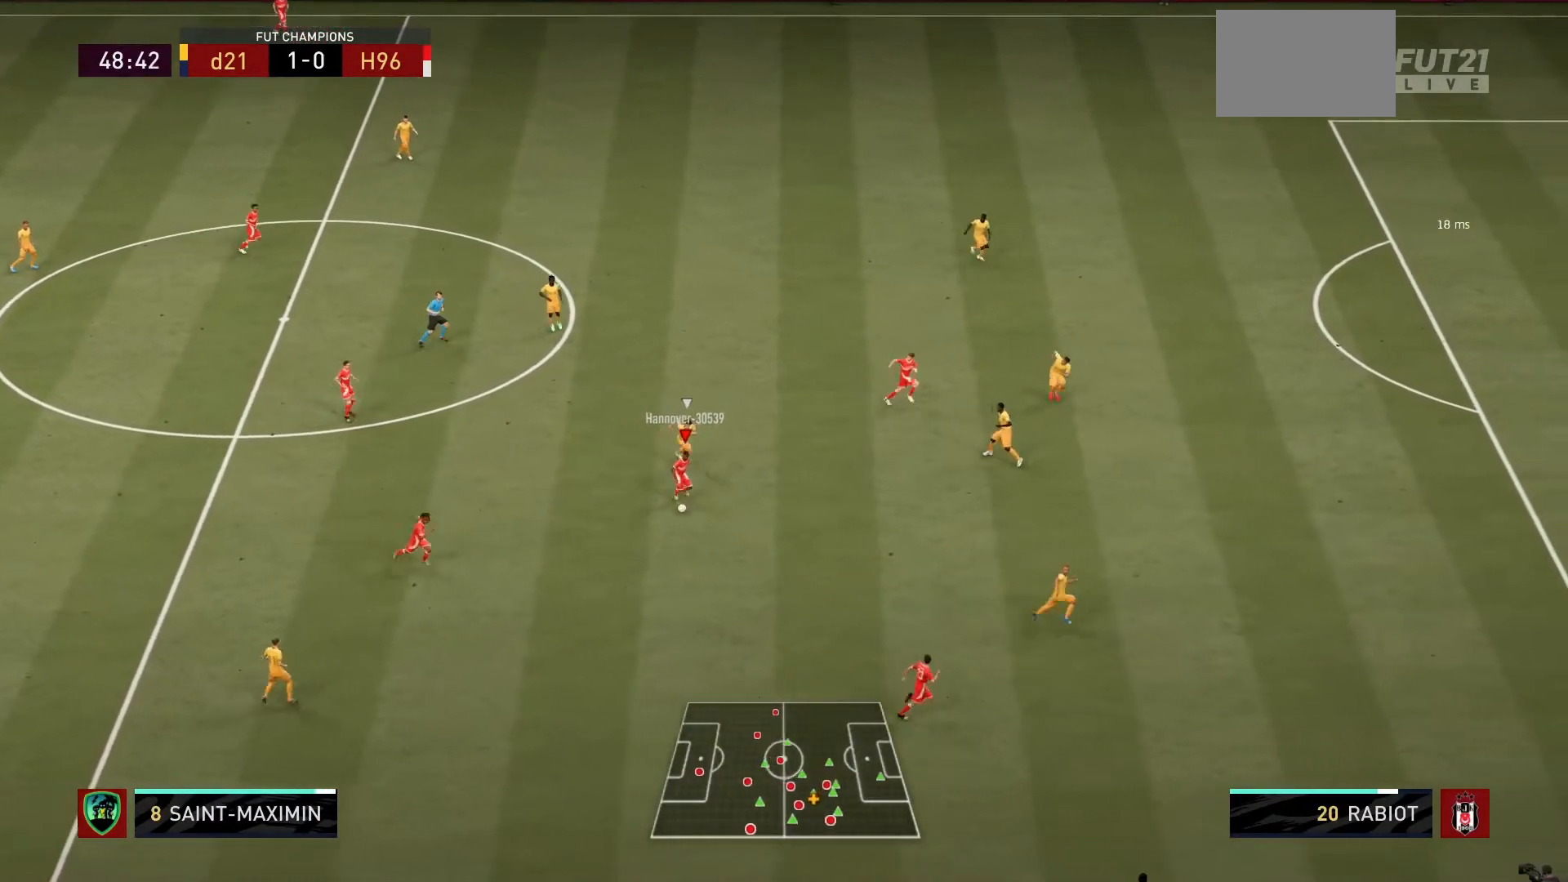
{"buttons": [], "left_stick": "down", "right_stick": "center", "events": []}
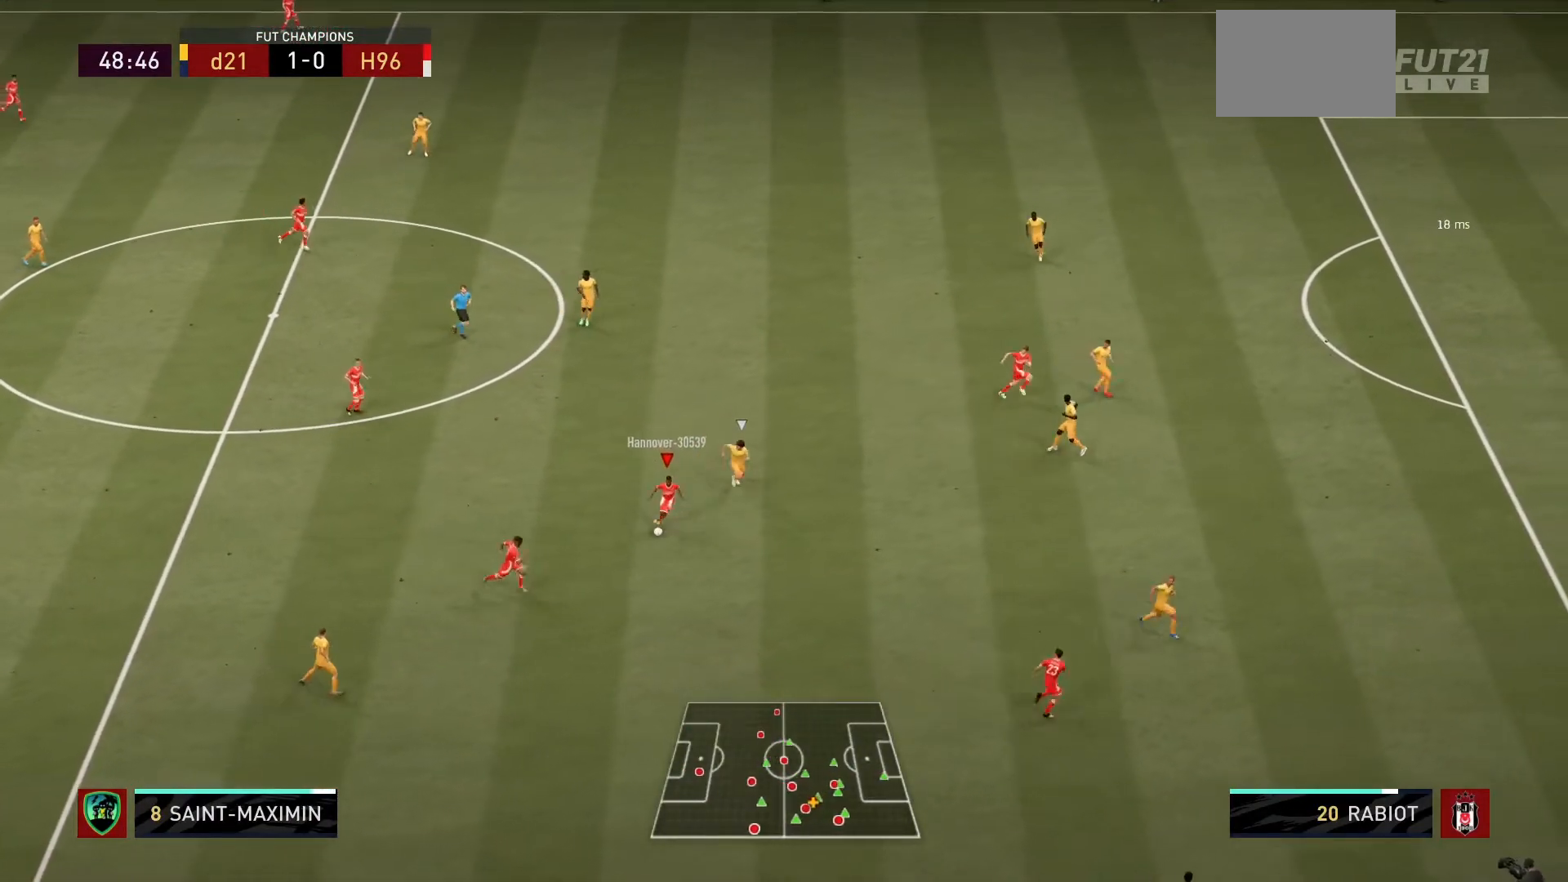
{"buttons": [], "left_stick": "up-left", "right_stick": "center", "events": [[167, "left_stick", "down-left"], [301, "left_stick", "up-left"]]}
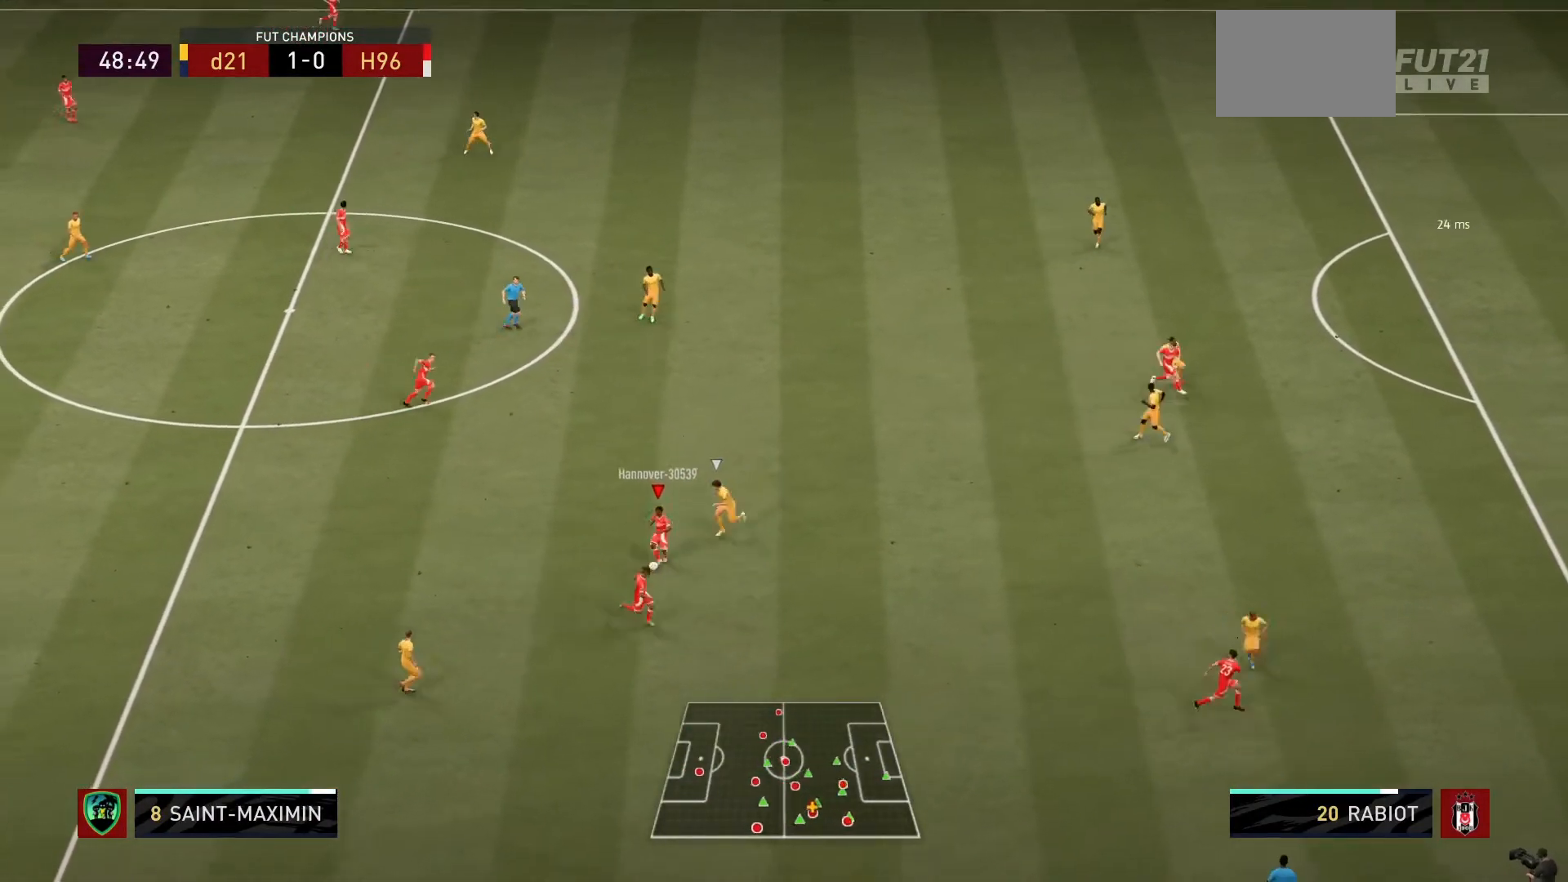
{"buttons": [], "left_stick": "up-left", "right_stick": "center", "events": [[200, "CROSS", "down"], [334, "CROSS", "up"]]}
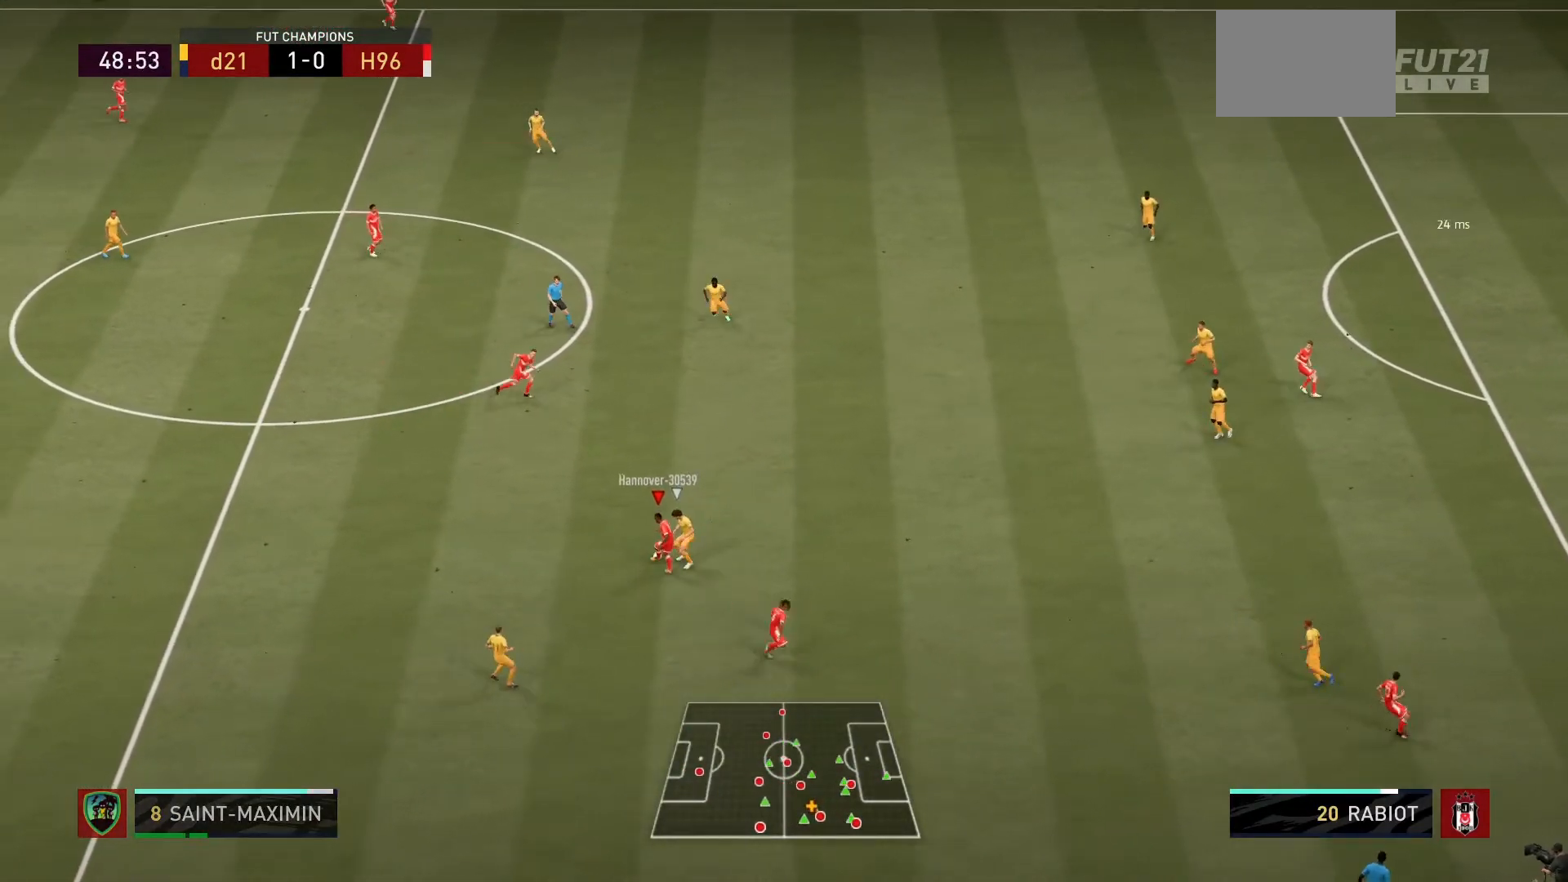
{"buttons": [], "left_stick": "down-right", "right_stick": "center", "events": [[301, "left_stick", "center"], [401, "left_stick", "right"], [467, "left_stick", "down-right"]]}
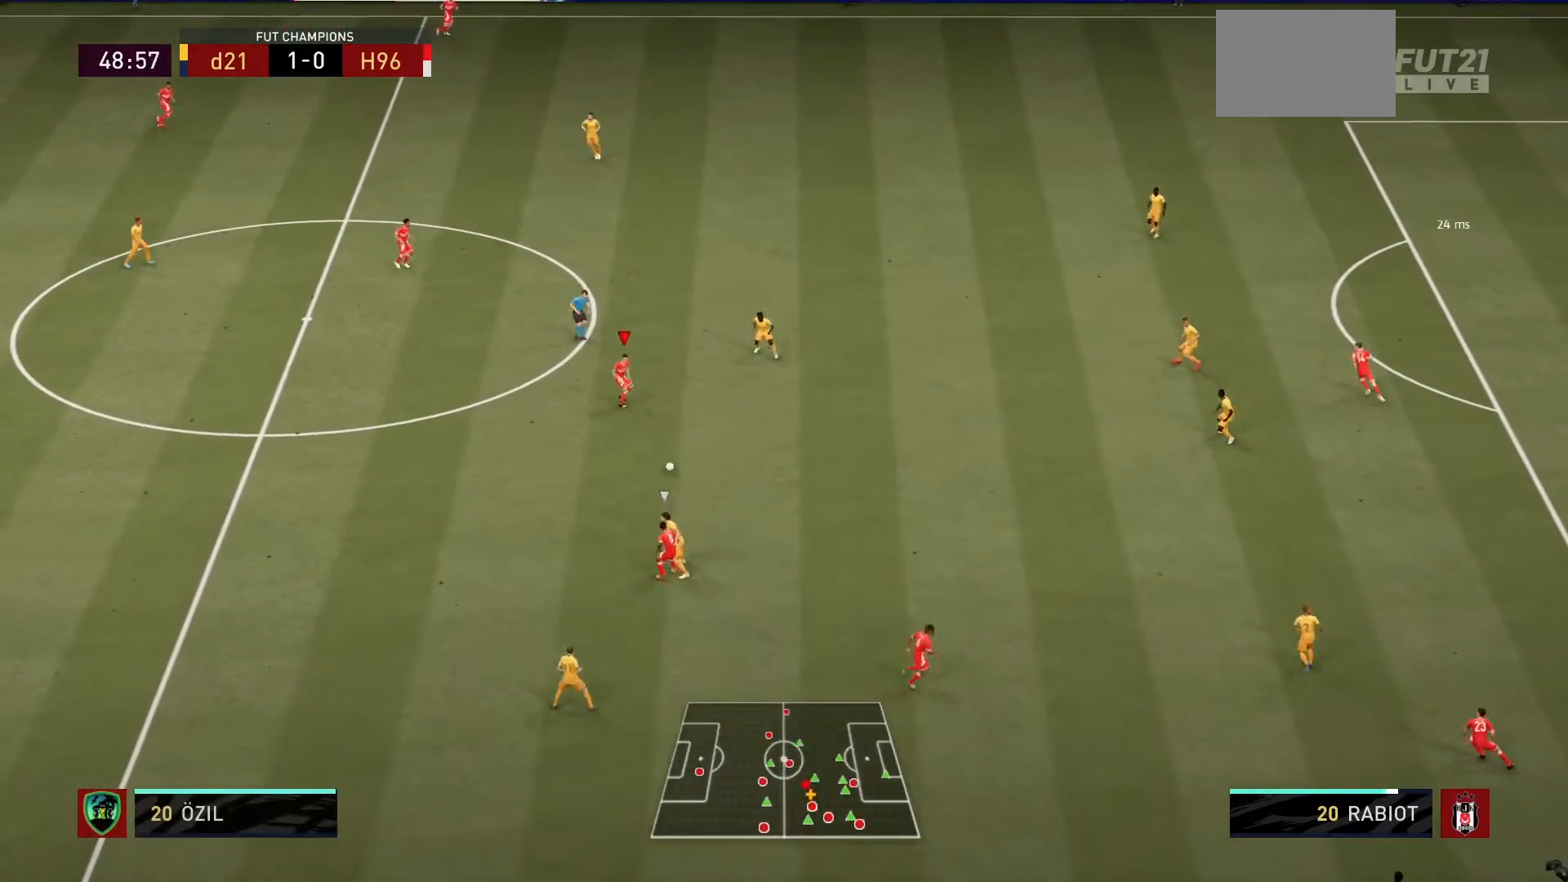
{"buttons": [], "left_stick": "down-right", "right_stick": "center", "events": [[167, "L1", "down"], [200, "left_stick", "down"], [300, "L1", "up"], [334, "left_stick", "down-right"]]}
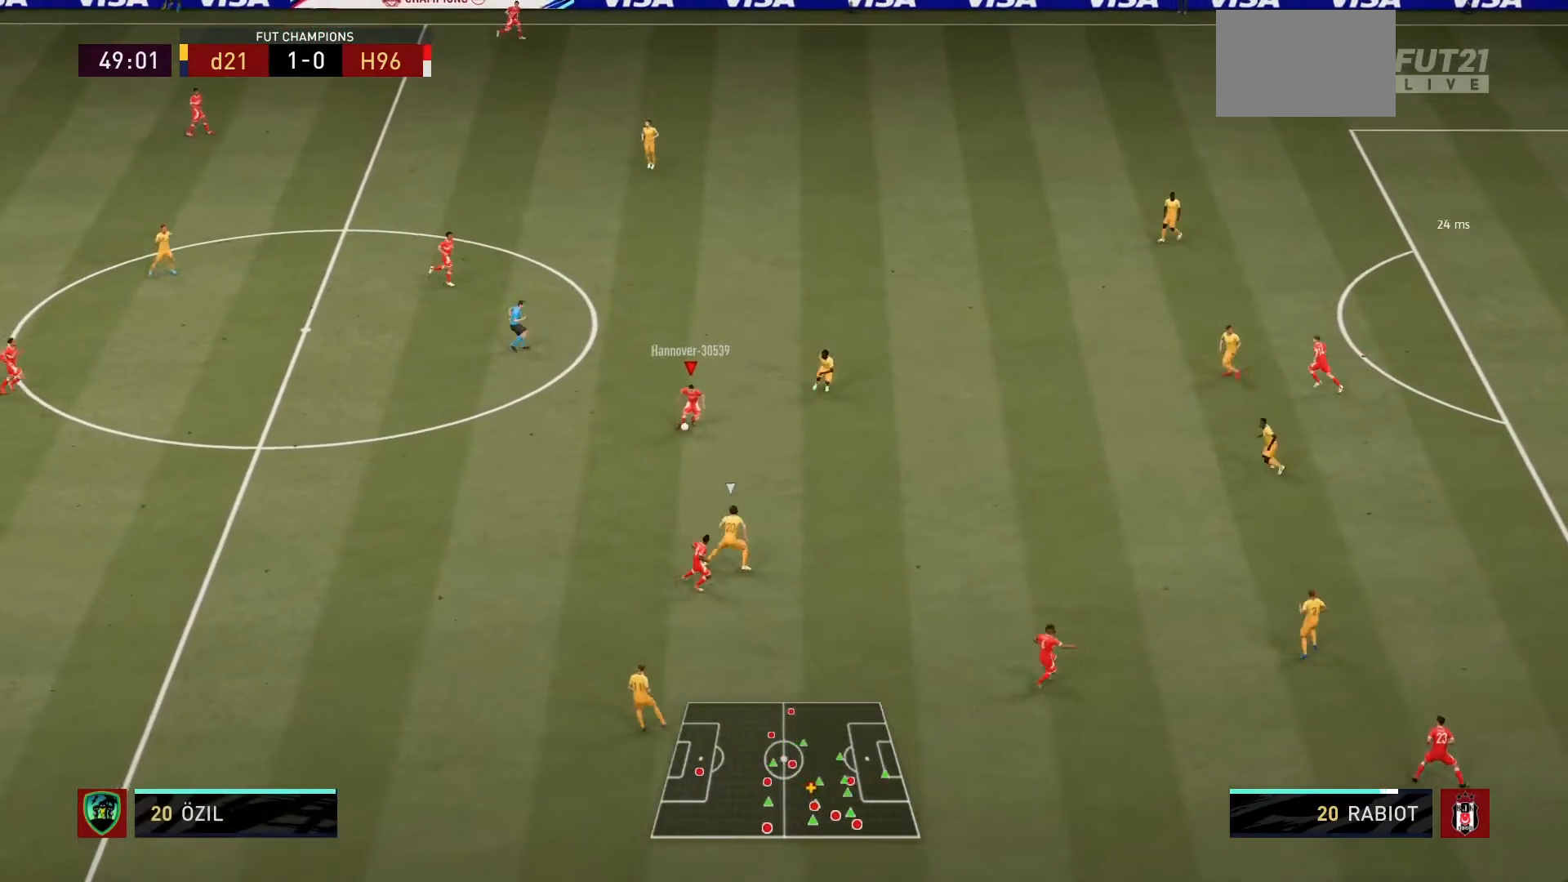
{"buttons": [], "left_stick": "down-left", "right_stick": "center", "events": [[334, "left_stick", "down"], [434, "left_stick", "down-left"]]}
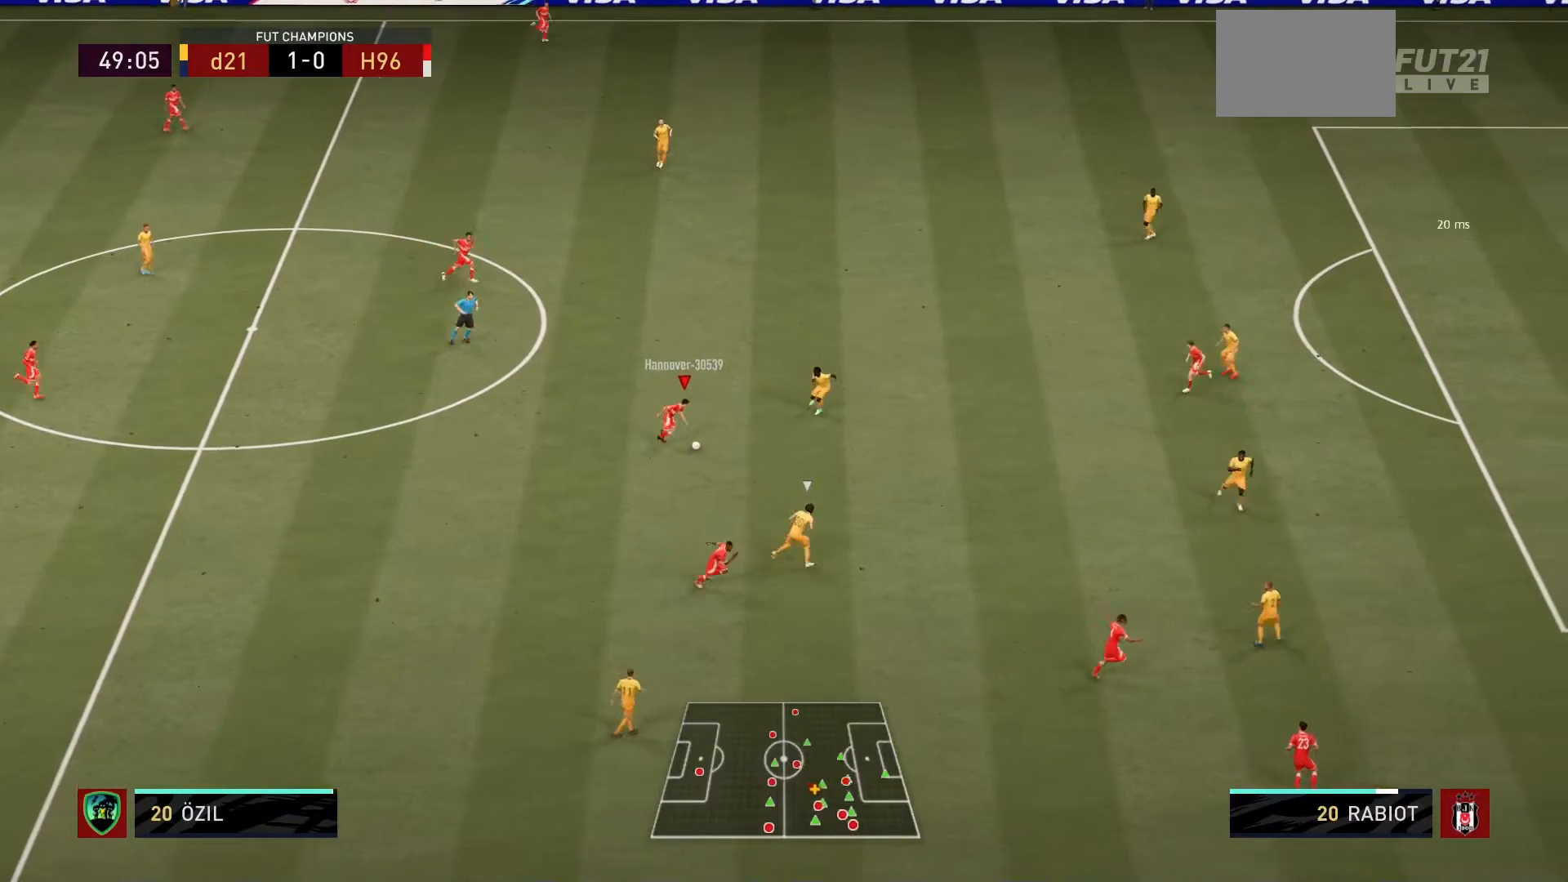
{"buttons": ["CROSS"], "left_stick": "up-left", "right_stick": "center", "events": [[33, "left_stick", "left"], [167, "left_stick", "up-left"], [467, "CROSS", "down"]]}
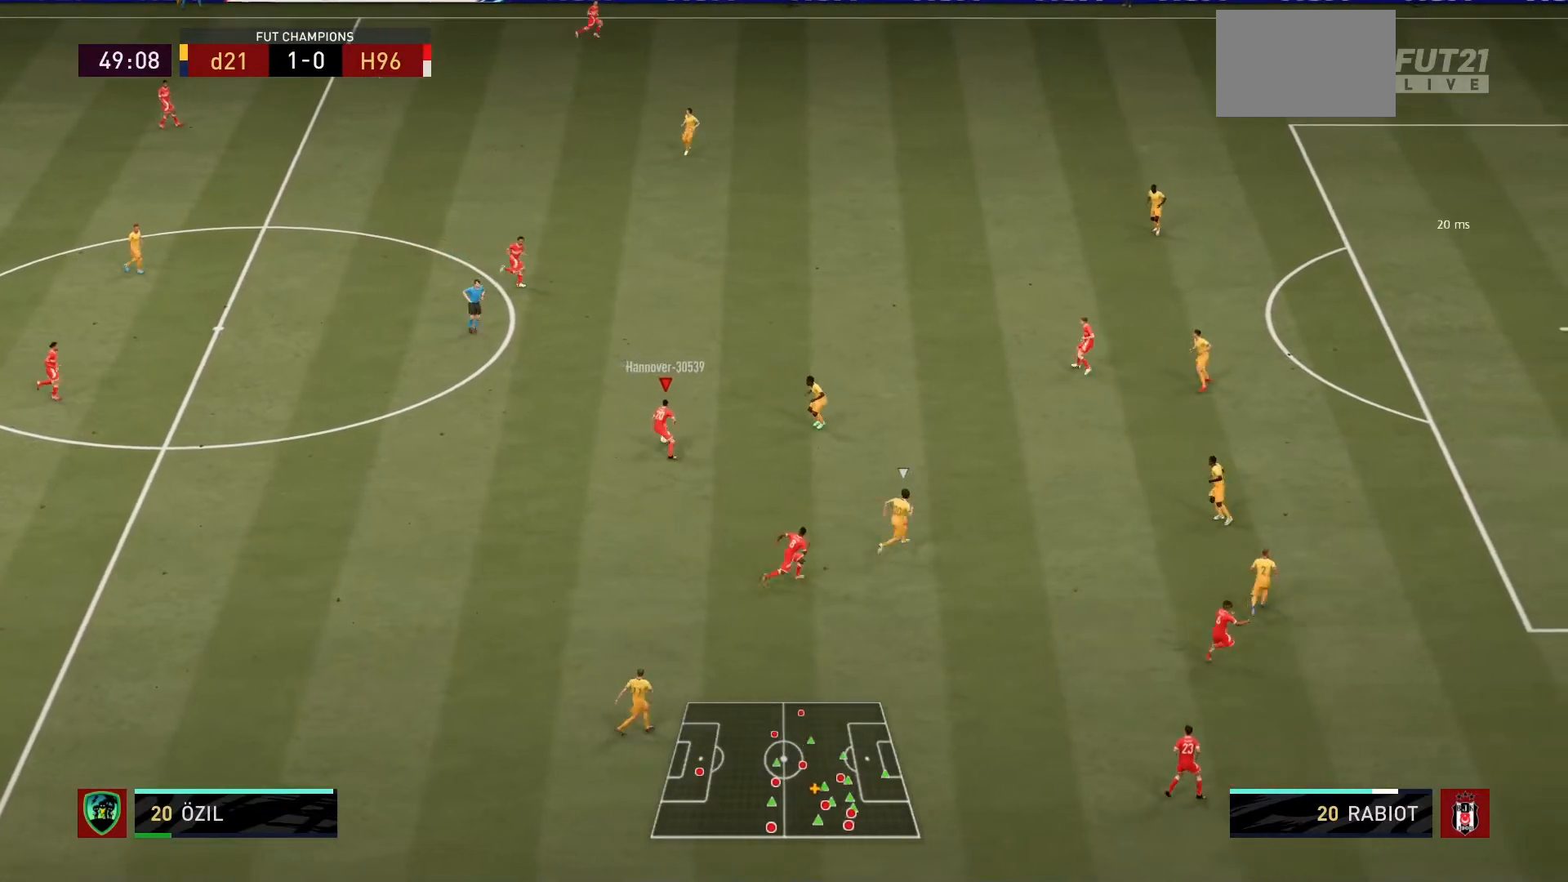
{"buttons": [], "left_stick": "up-right", "right_stick": "center", "events": [[67, "CROSS", "up"], [67, "left_stick", "up"], [234, "left_stick", "center"], [467, "left_stick", "up-right"]]}
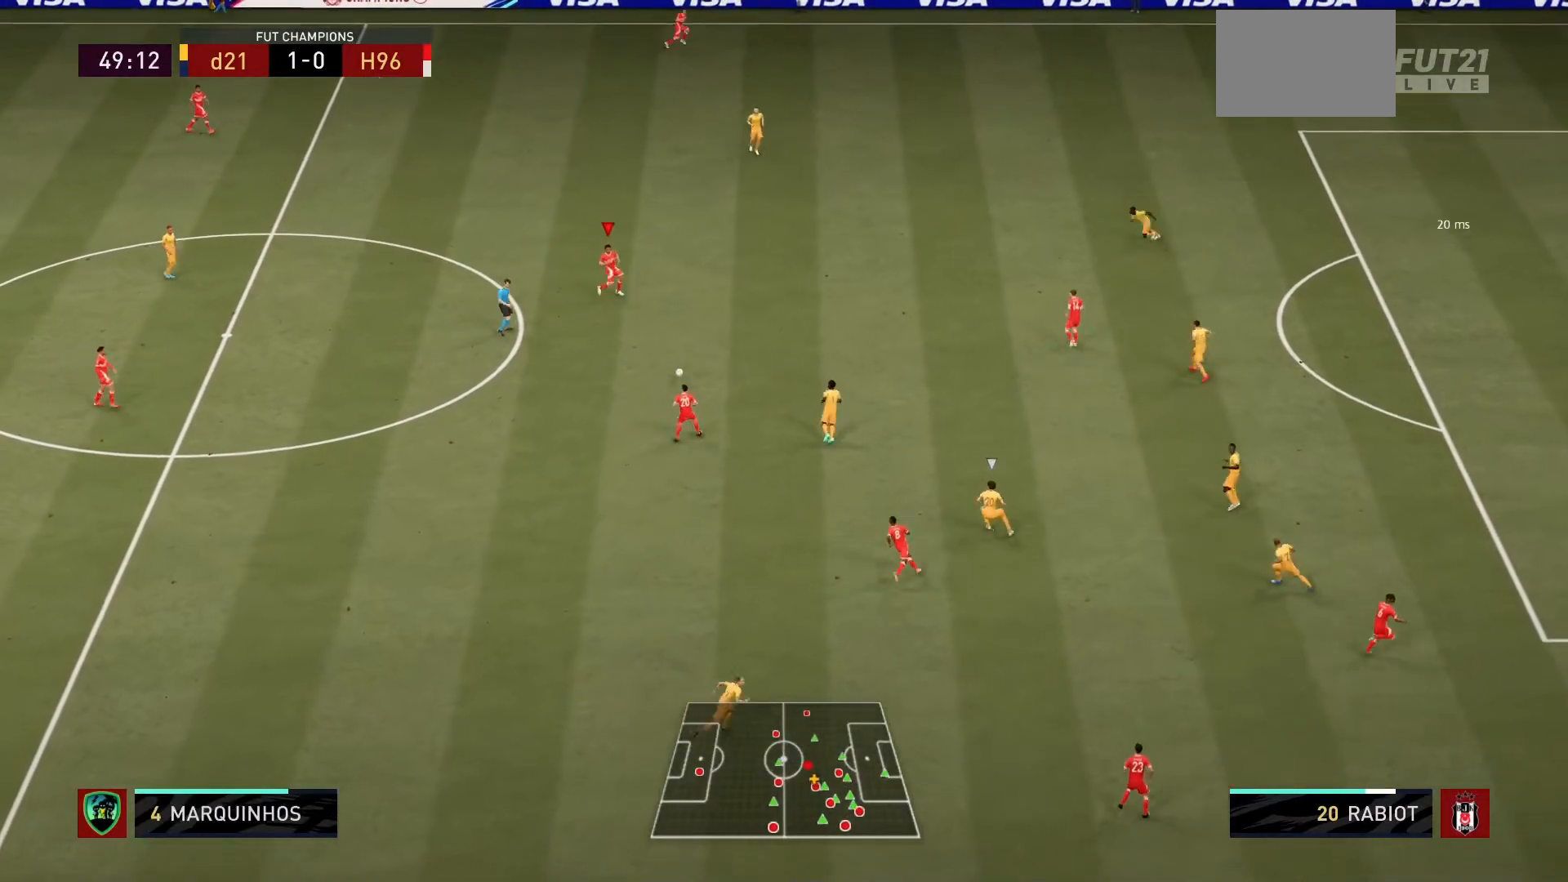
{"buttons": [], "left_stick": "up-right", "right_stick": "center", "events": [[300, "L1", "down"], [400, "CROSS", "down"], [434, "L1", "up"], [500, "CROSS", "up"]]}
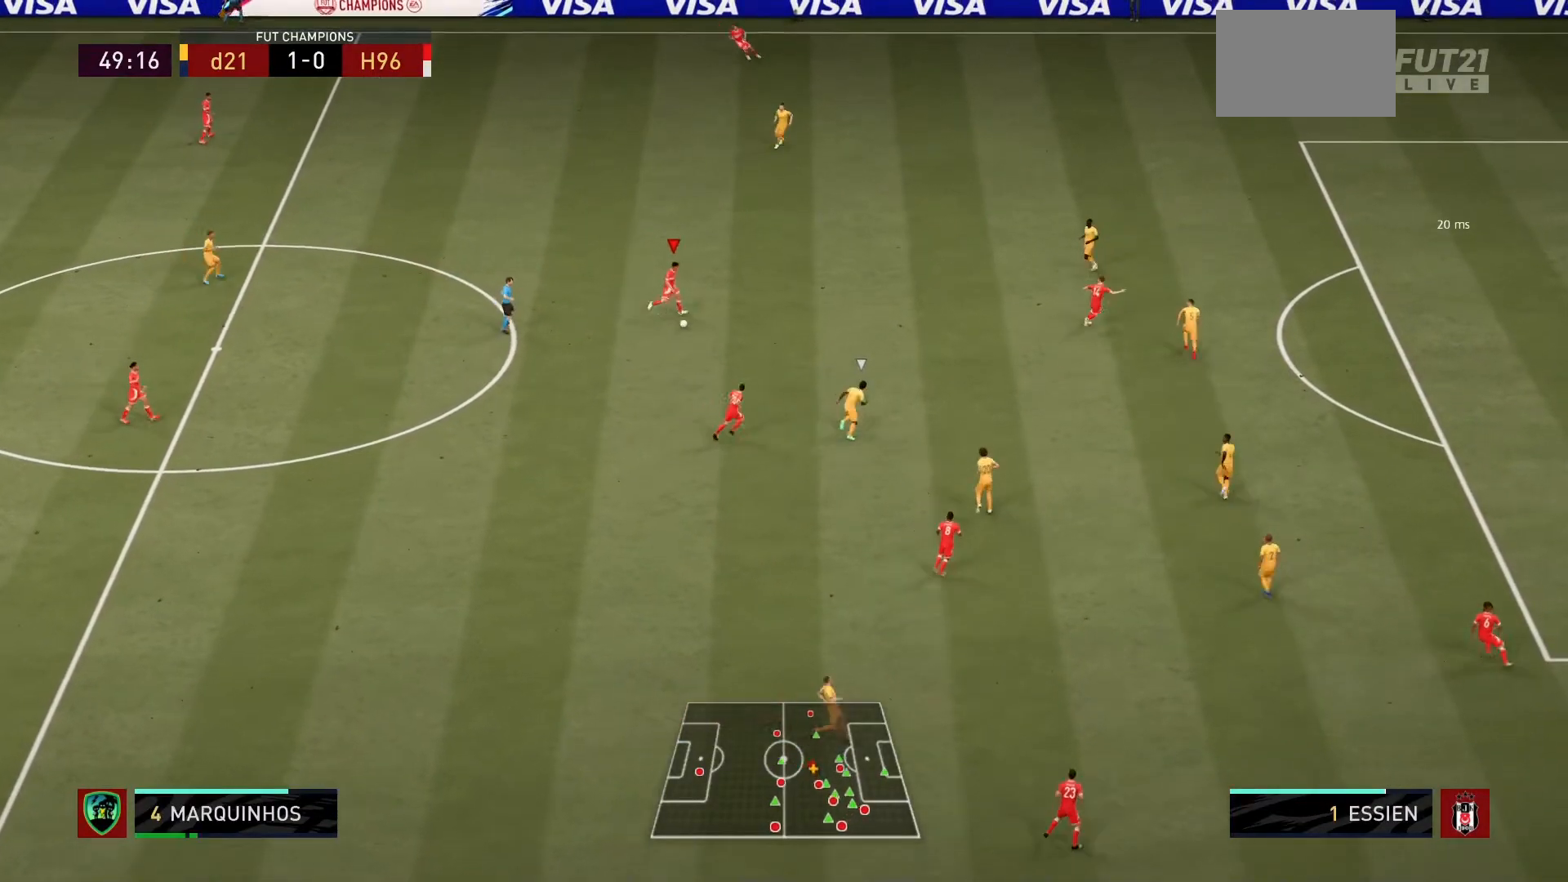
{"buttons": [], "left_stick": "down", "right_stick": "center", "events": [[167, "left_stick", "center"], [401, "left_stick", "down"]]}
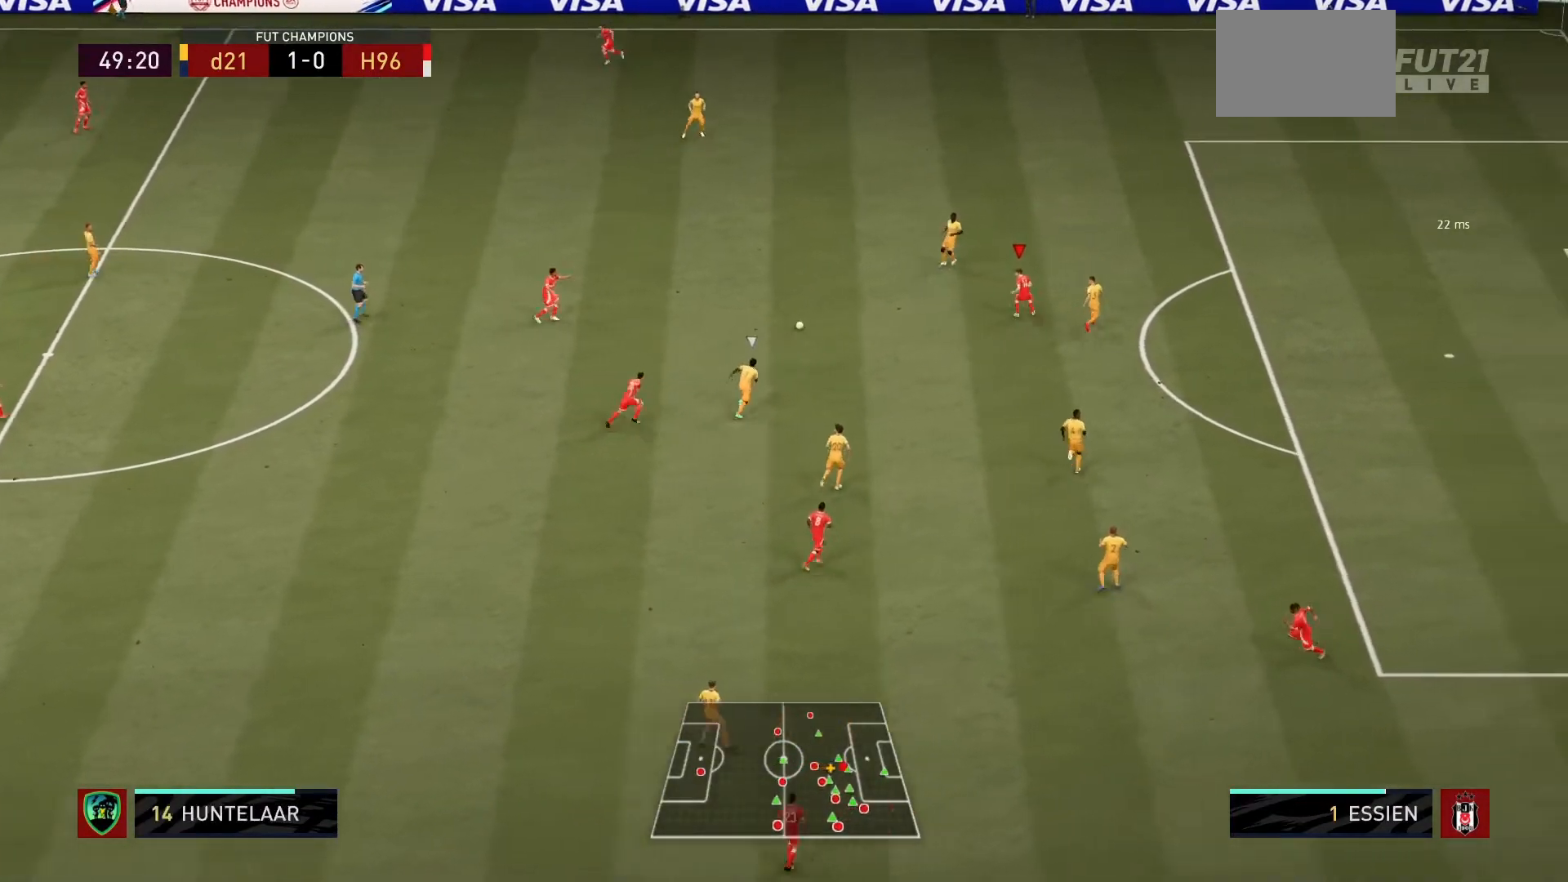
{"buttons": [], "left_stick": "down-left", "right_stick": "center", "events": [[400, "left_stick", "down-left"]]}
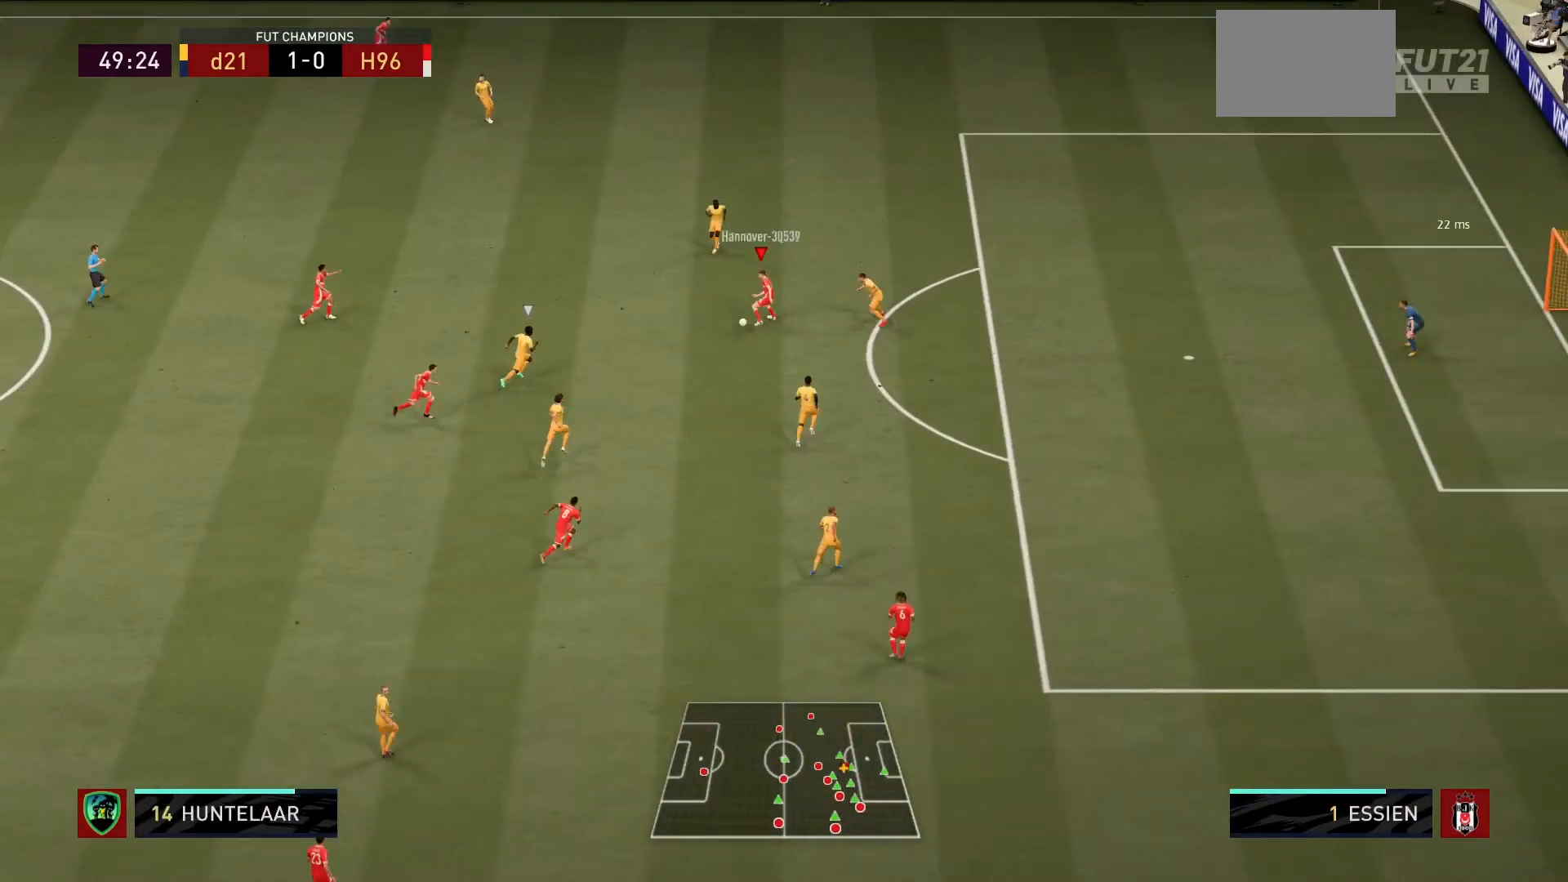
{"buttons": ["CROSS"], "left_stick": "down", "right_stick": "center", "events": [[100, "left_stick", "down"], [167, "L1", "down"], [334, "L1", "up"], [501, "CROSS", "down"]]}
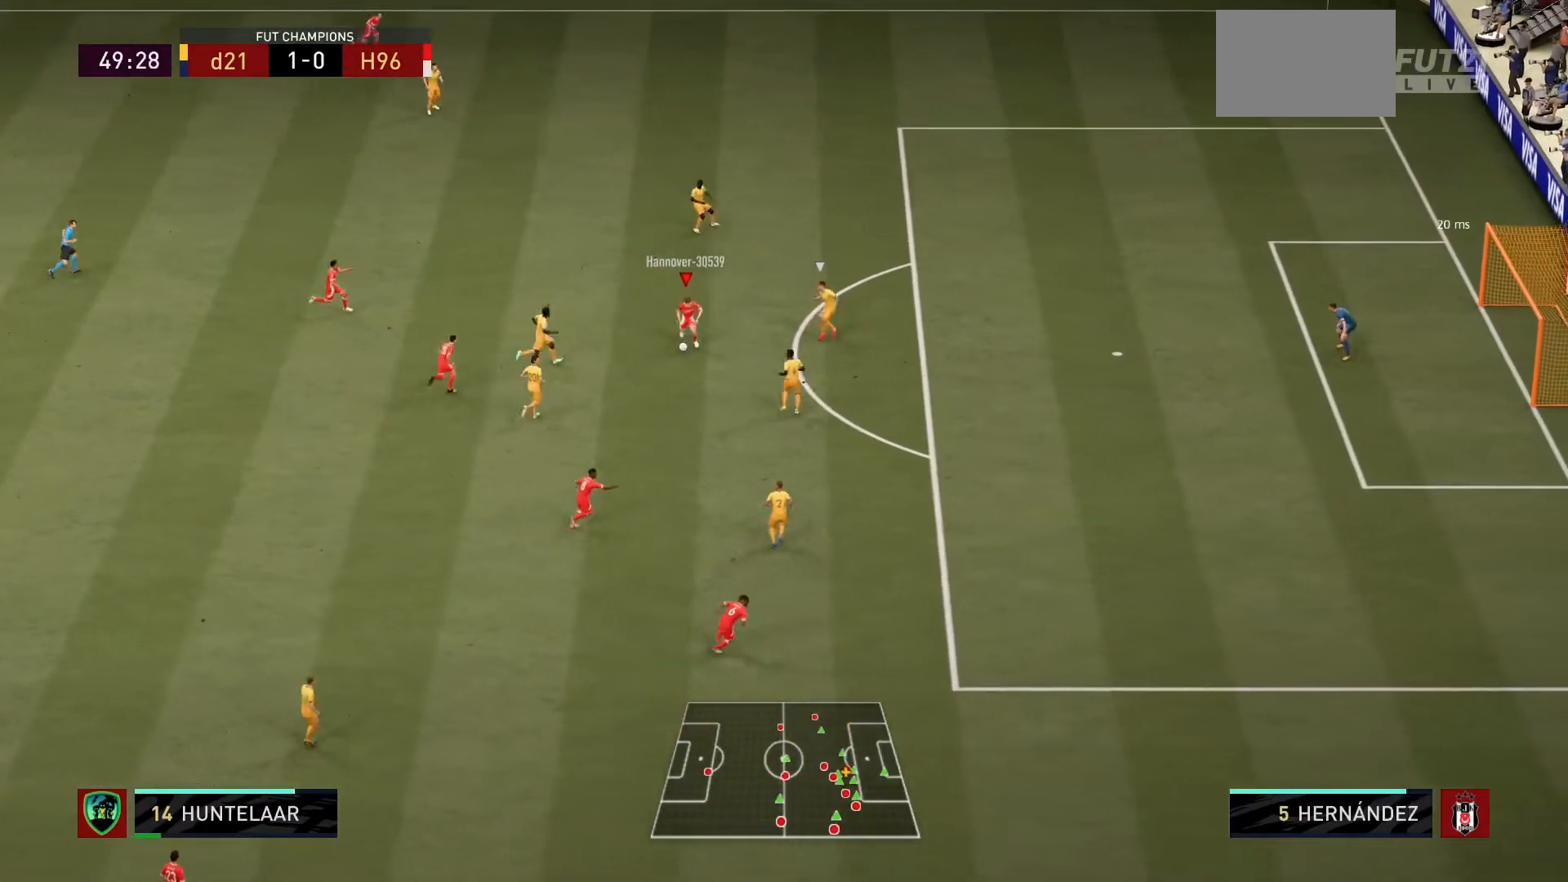
{"buttons": [], "left_stick": "center", "right_stick": "center", "events": [[100, "CROSS", "up"], [367, "left_stick", "center"]]}
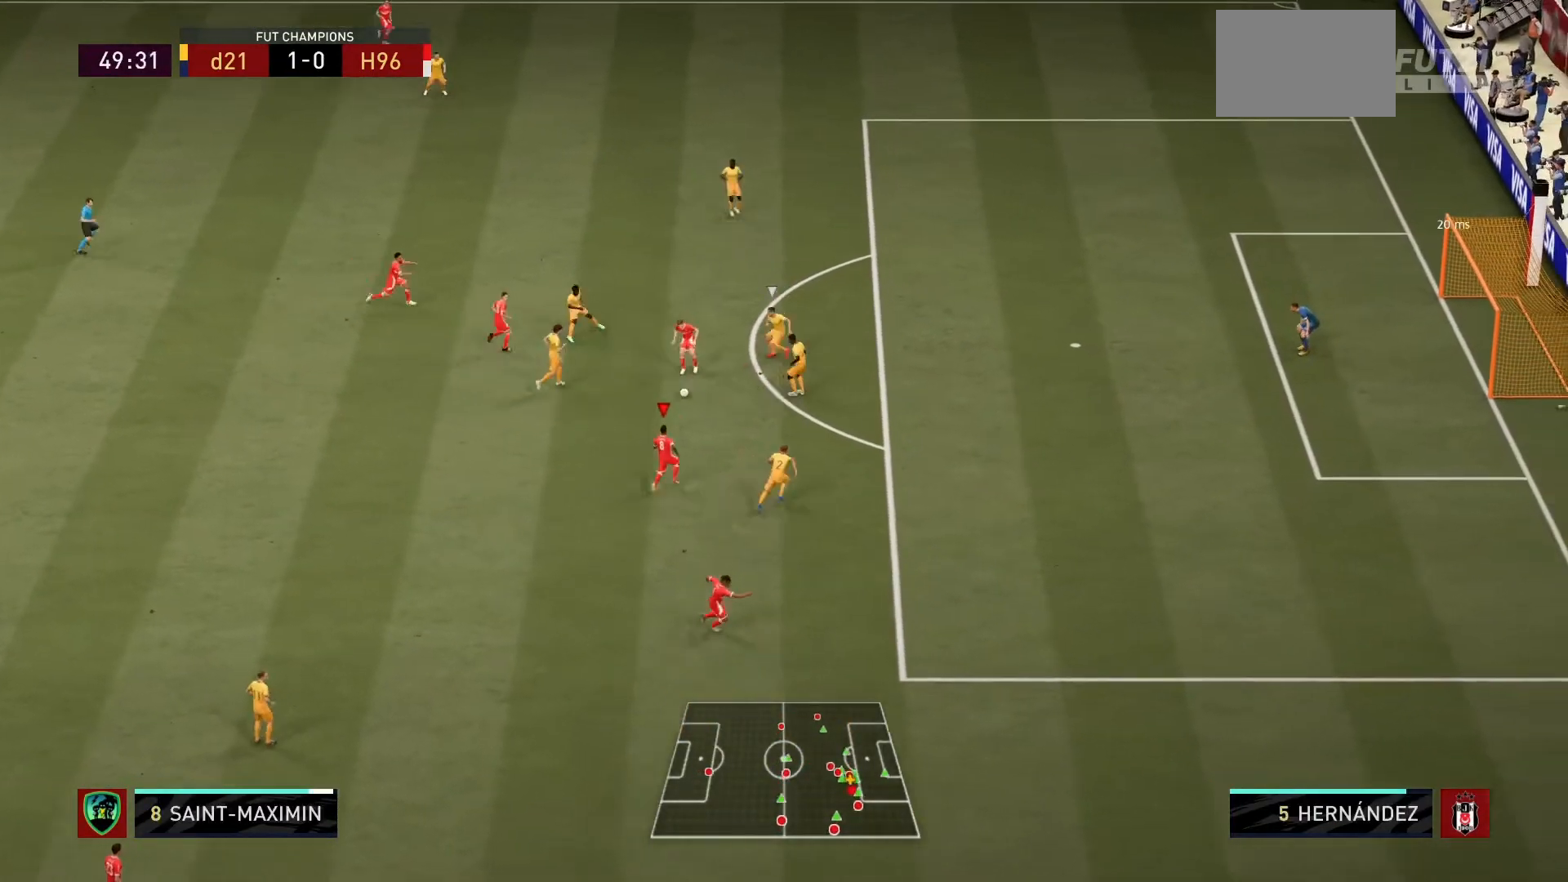
{"buttons": ["TRIANGLE"], "left_stick": "down-right", "right_stick": "center", "events": [[201, "left_stick", "down-left"], [301, "left_stick", "down"], [434, "TRIANGLE", "down"], [468, "left_stick", "down-right"]]}
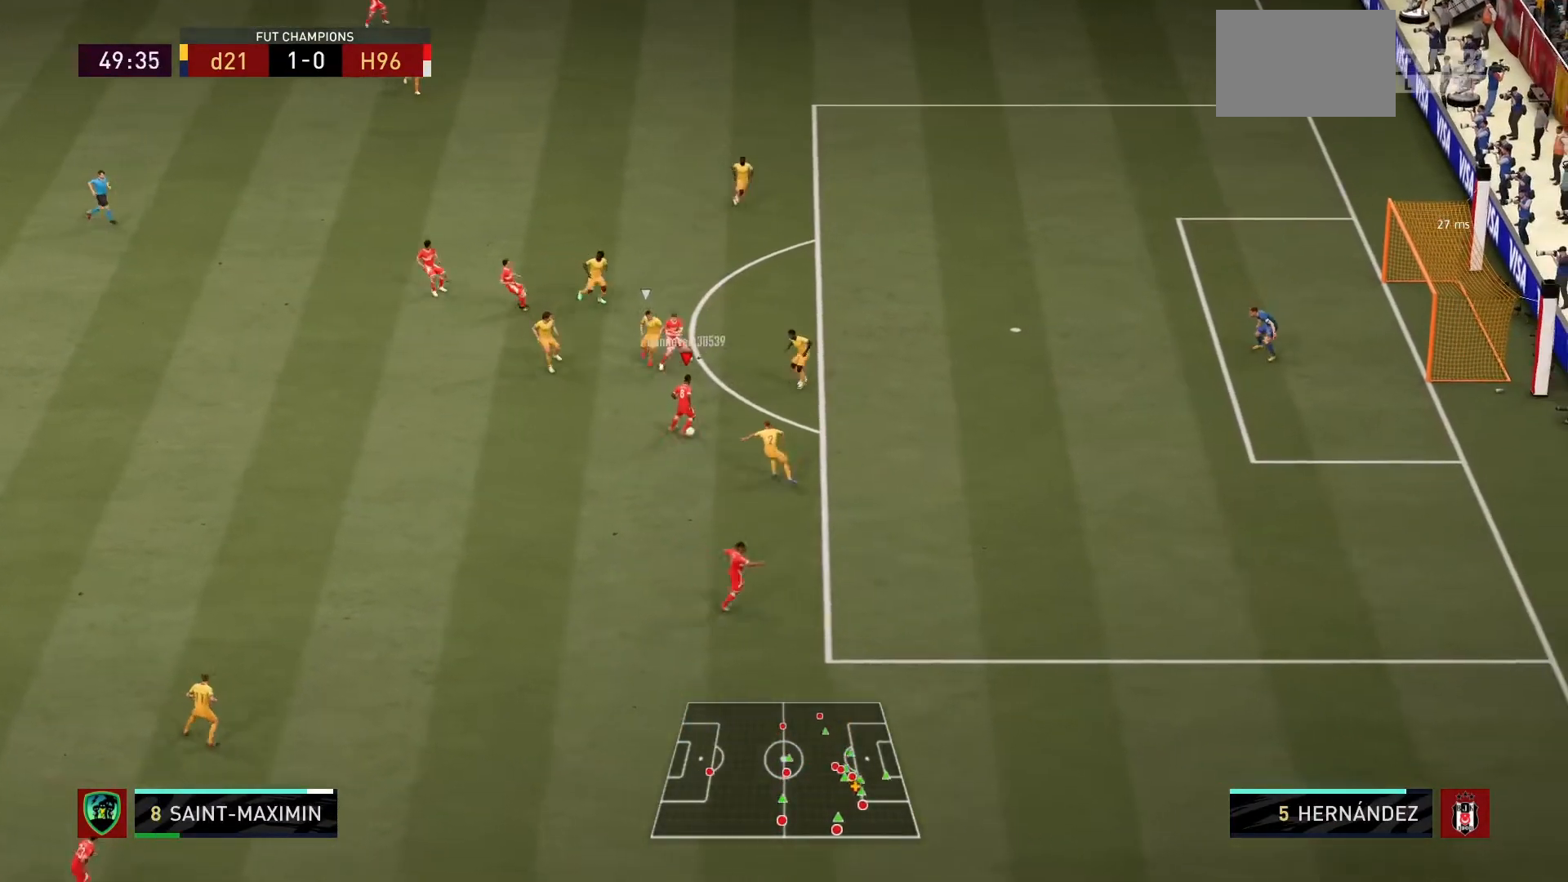
{"buttons": ["R1"], "left_stick": "right", "right_stick": "center", "events": [[33, "TRIANGLE", "up"], [100, "R1", "down"], [400, "left_stick", "right"]]}